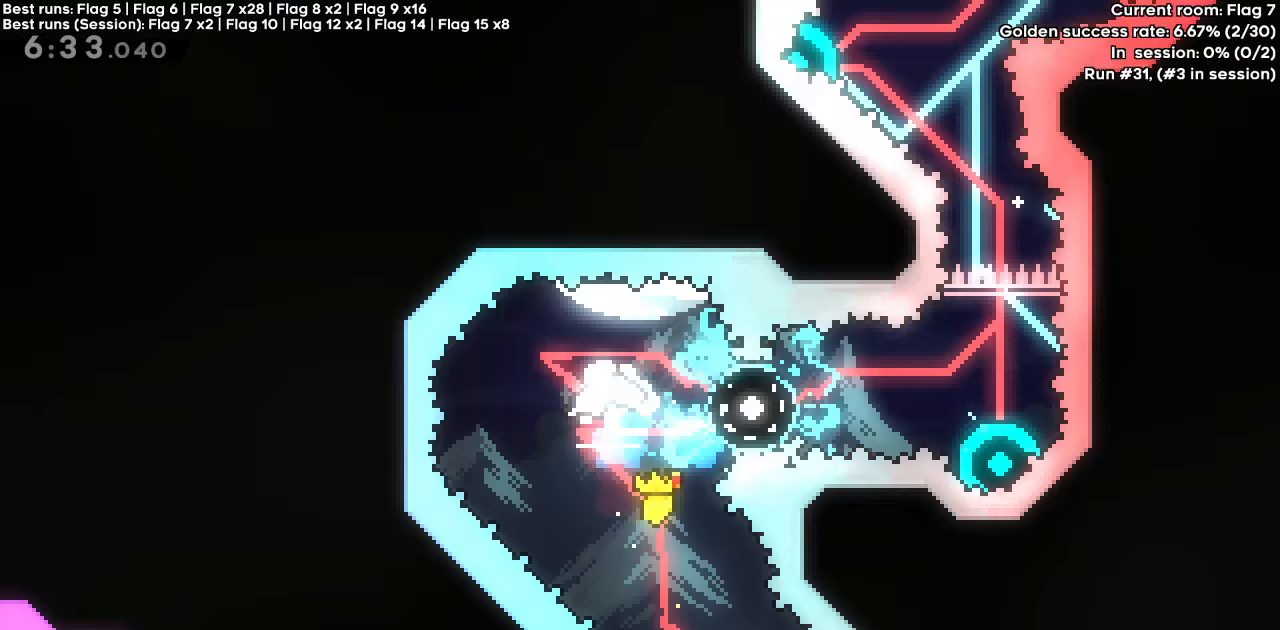
Gameplay with keyboard; each line is a JSON object with the keys held at the frame after it. "events" lists presses ("down") and releases ("up") of "dash", "demo", "down", "grab", "jump", "jump2", "left", "right" and "up" between this image and that frame as [ms after this image, input, new state], when the widget could be followed in between. No other keys are recorded. Mouse input is not recorded. Key names are as the overlay labels them; some are game actions (e.g. jump) rather than physical keys.
{"keys": ["right"], "events": [[83, "dash", "down"], [83, "right", "down"], [317, "right", "up"], [367, "dash", "up"], [417, "right", "down"]]}
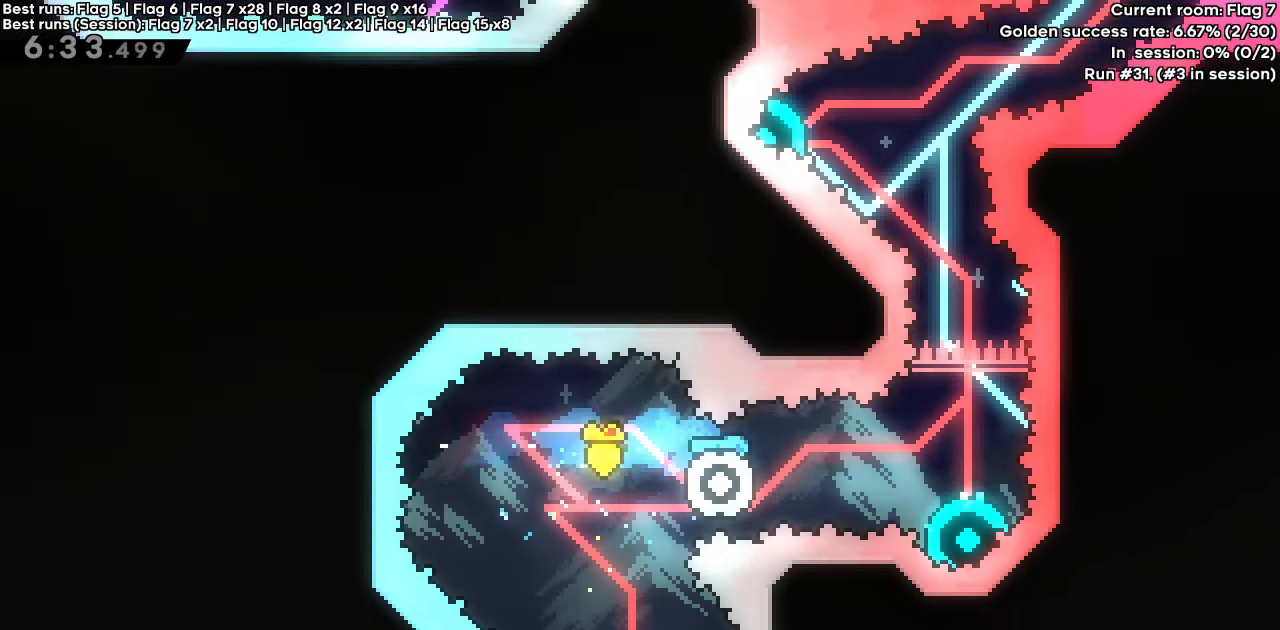
{"keys": ["dash", "down"], "events": [[250, "down", "down"], [250, "right", "up"], [300, "dash", "down"]]}
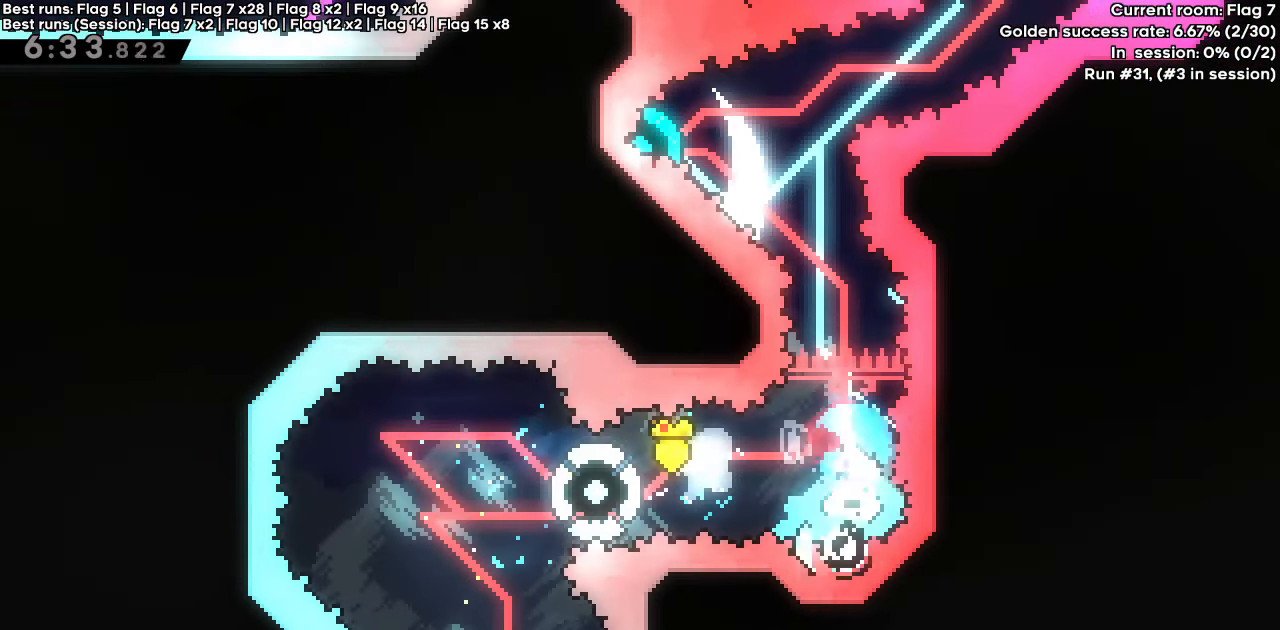
{"keys": ["dash", "left", "up"], "events": [[83, "down", "up"], [133, "dash", "up"], [267, "left", "down"], [300, "up", "down"], [350, "dash", "down"]]}
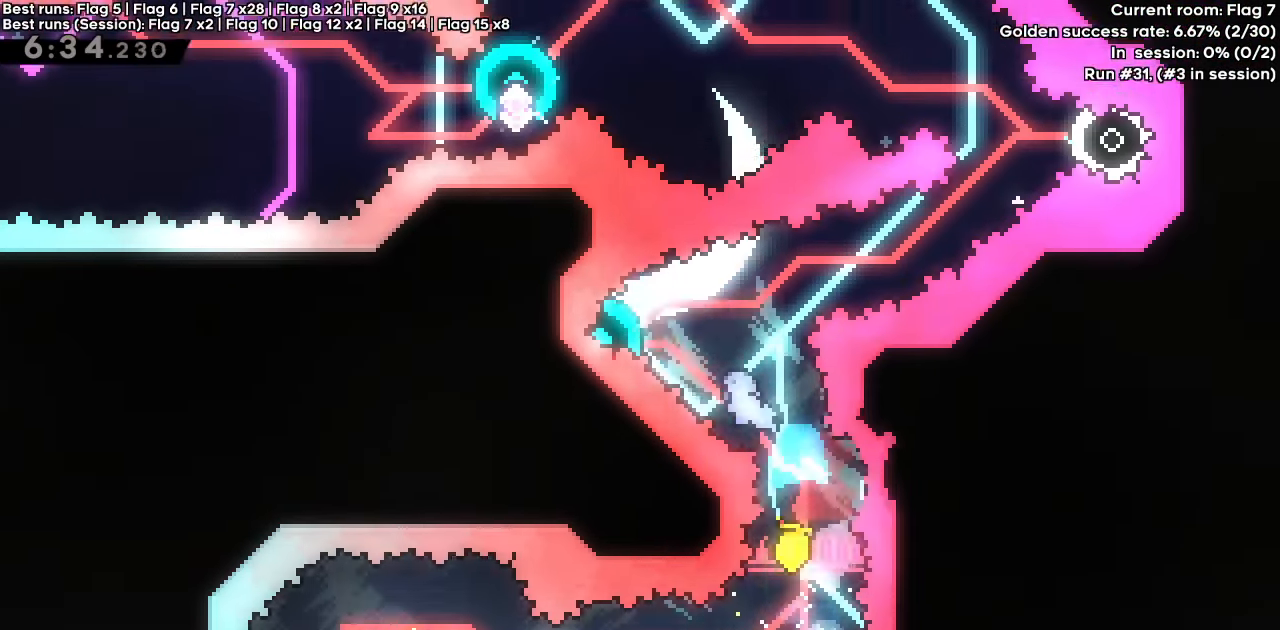
{"keys": ["right", "up"], "events": [[133, "up", "up"], [233, "dash", "up"], [233, "left", "up"], [467, "right", "down"], [467, "up", "down"]]}
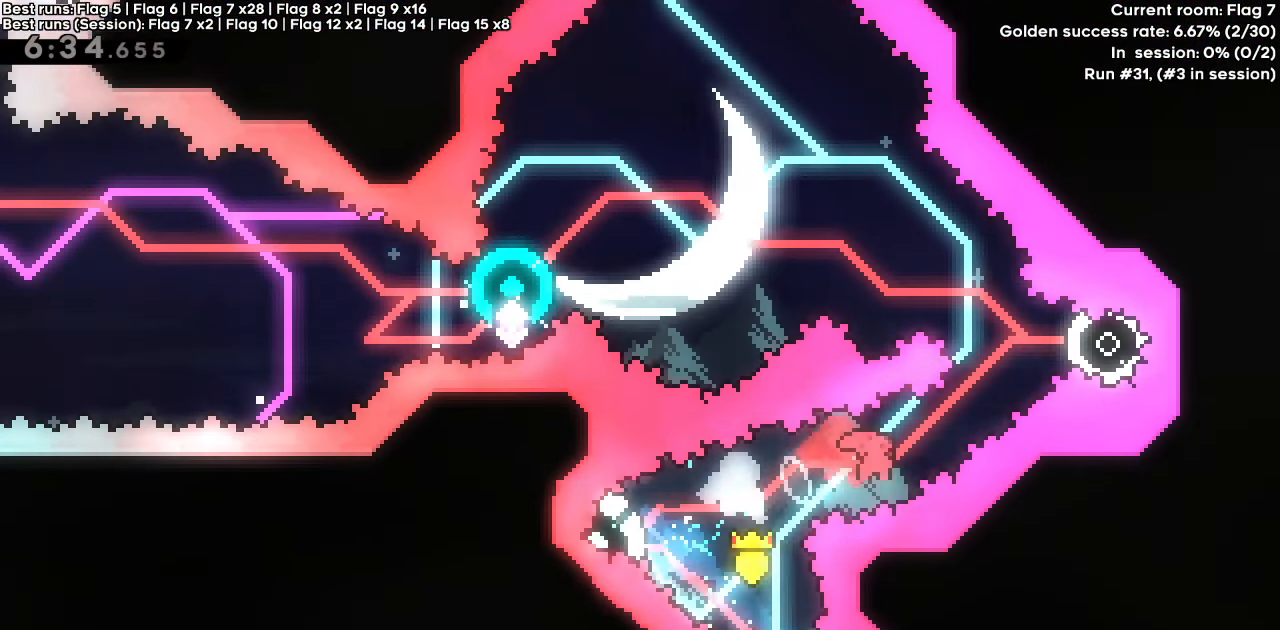
{"keys": ["left"], "events": [[17, "demo", "down"], [150, "up", "up"], [200, "demo", "up"], [200, "left", "down"], [250, "right", "up"]]}
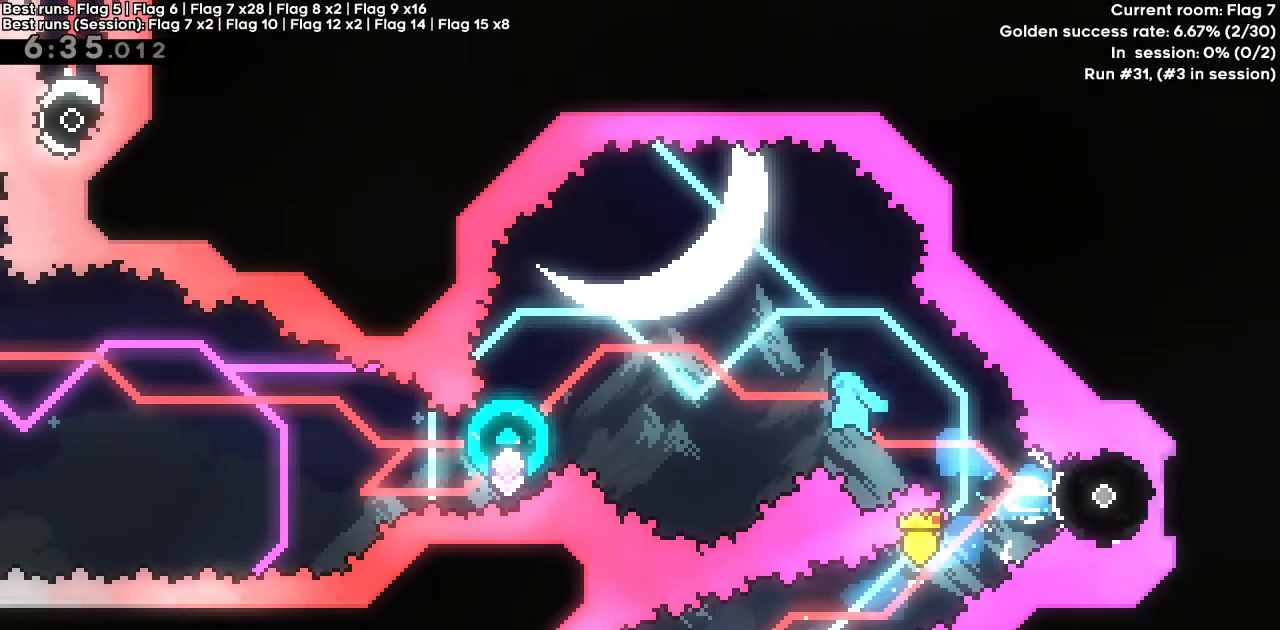
{"keys": [], "events": [[350, "left", "up"]]}
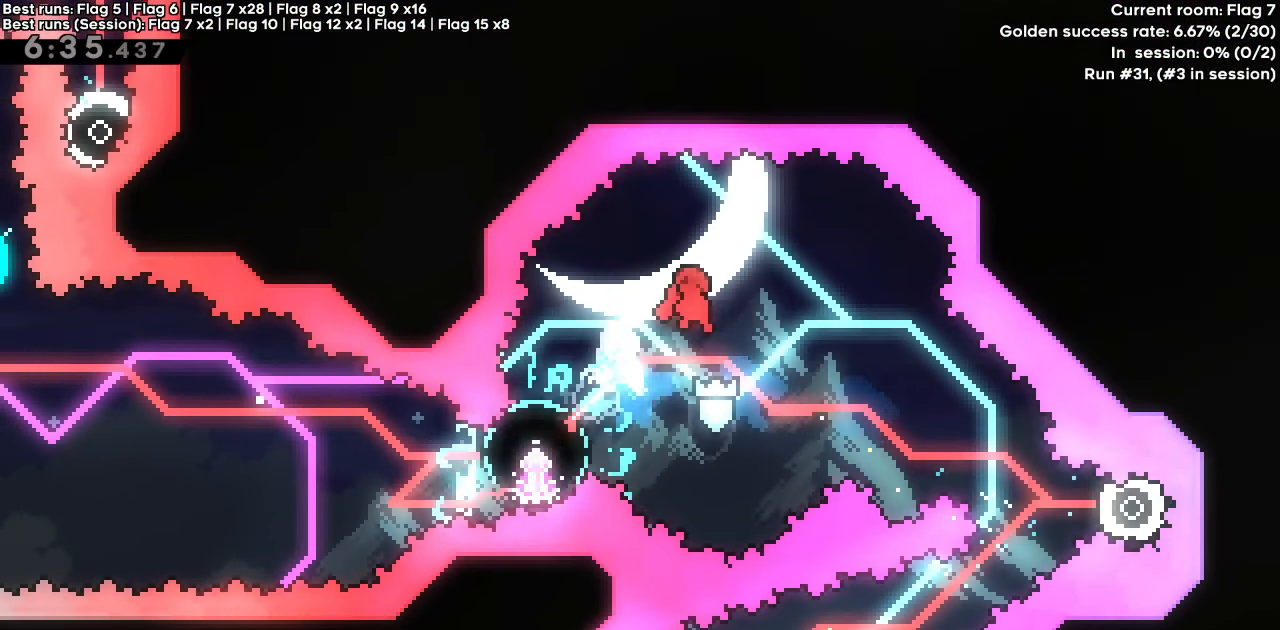
{"keys": [], "events": [[317, "left", "down"], [417, "left", "up"]]}
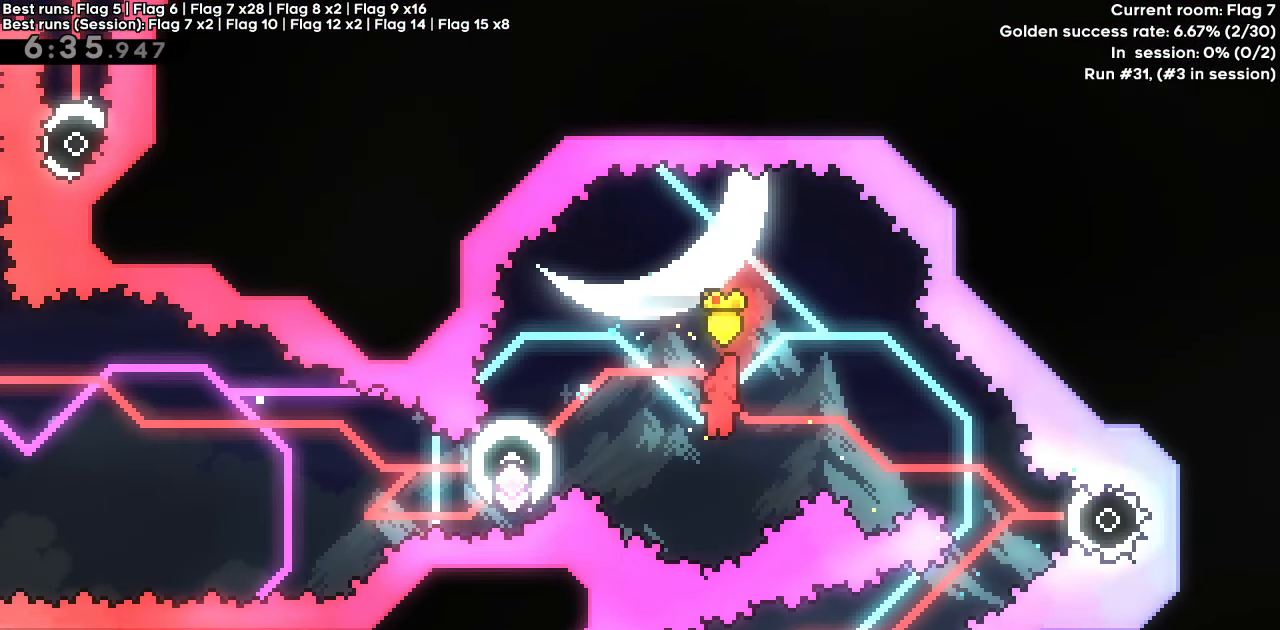
{"keys": [], "events": [[150, "dash", "down"], [150, "left", "down"], [150, "up", "down"], [300, "left", "up"], [300, "up", "up"], [350, "dash", "up"]]}
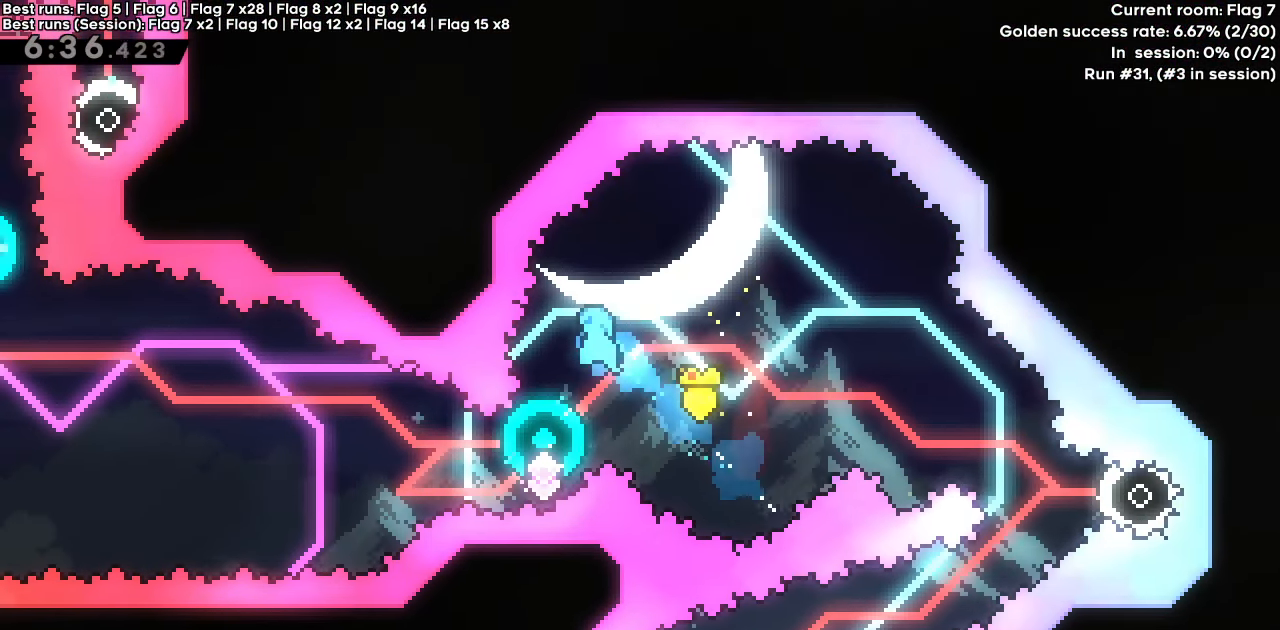
{"keys": ["dash", "down", "left"], "events": [[217, "left", "down"], [350, "left", "up"], [450, "down", "down"], [450, "left", "down"], [500, "dash", "down"]]}
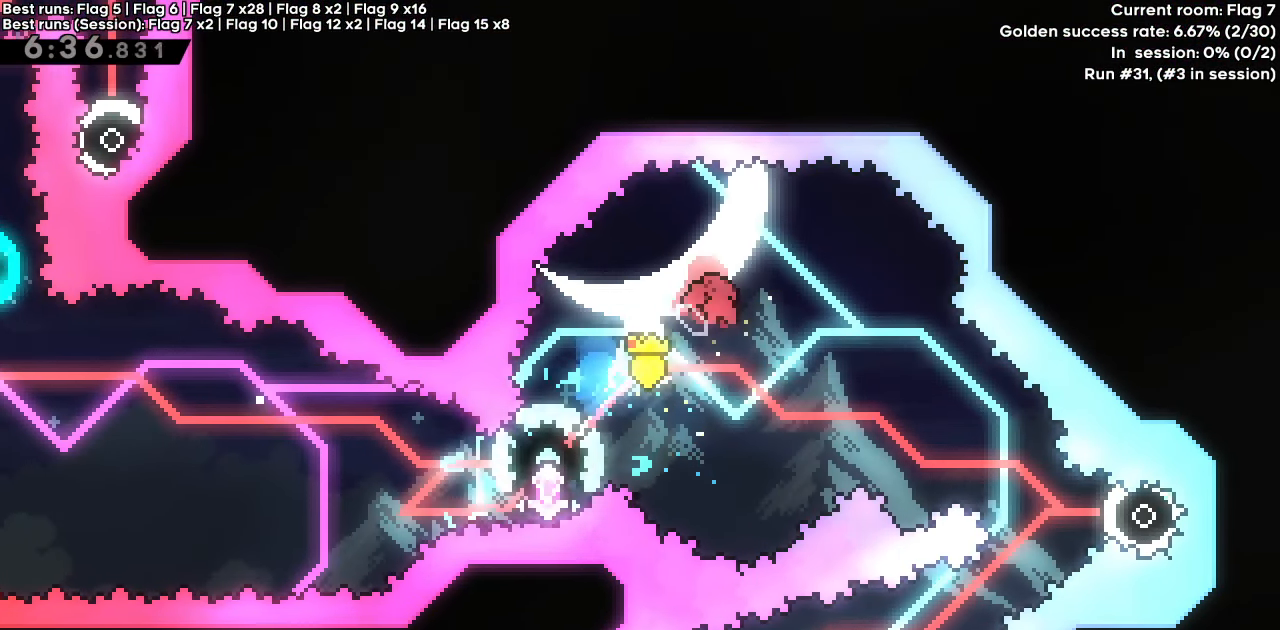
{"keys": ["dash", "left"], "events": [[183, "dash", "up"], [183, "down", "up"], [367, "dash", "down"]]}
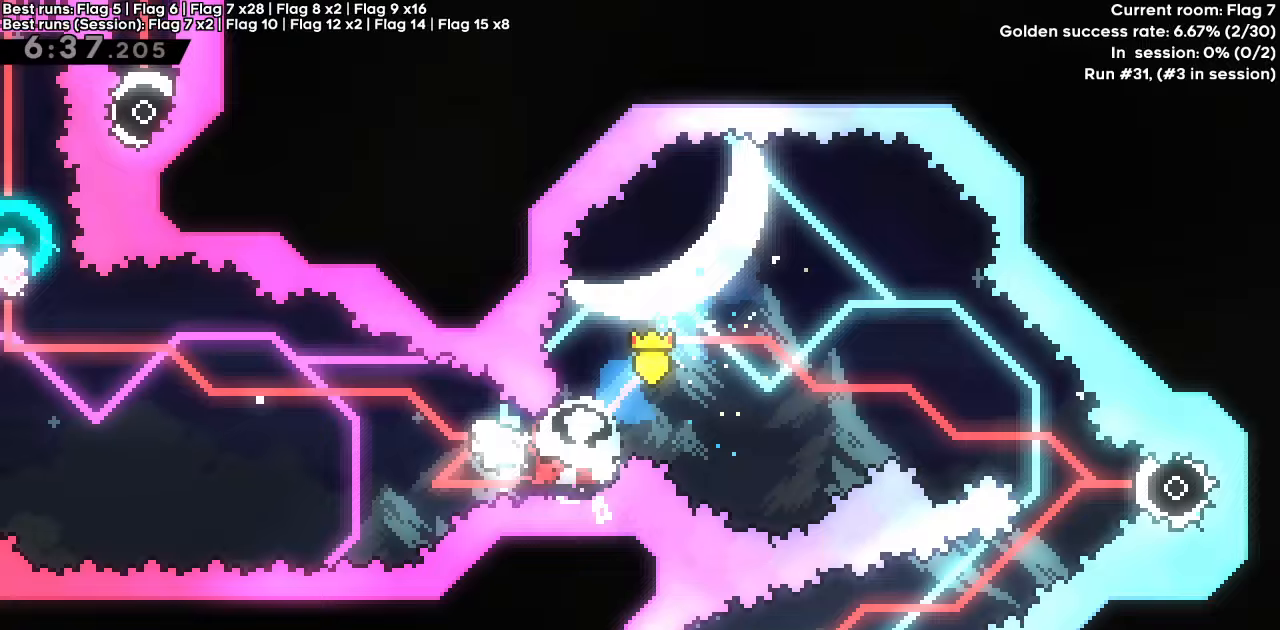
{"keys": [], "events": [[67, "dash", "up"], [67, "left", "up"], [200, "dash", "down"], [200, "right", "down"], [383, "dash", "up"], [383, "right", "up"]]}
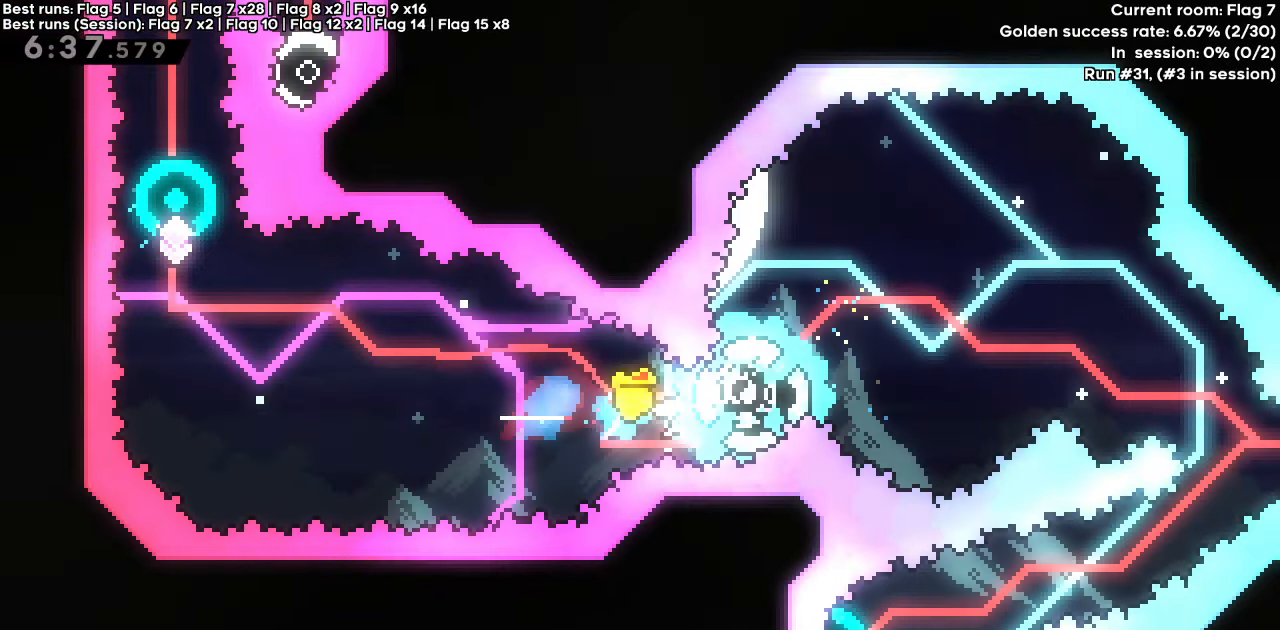
{"keys": ["left"], "events": [[267, "left", "down"]]}
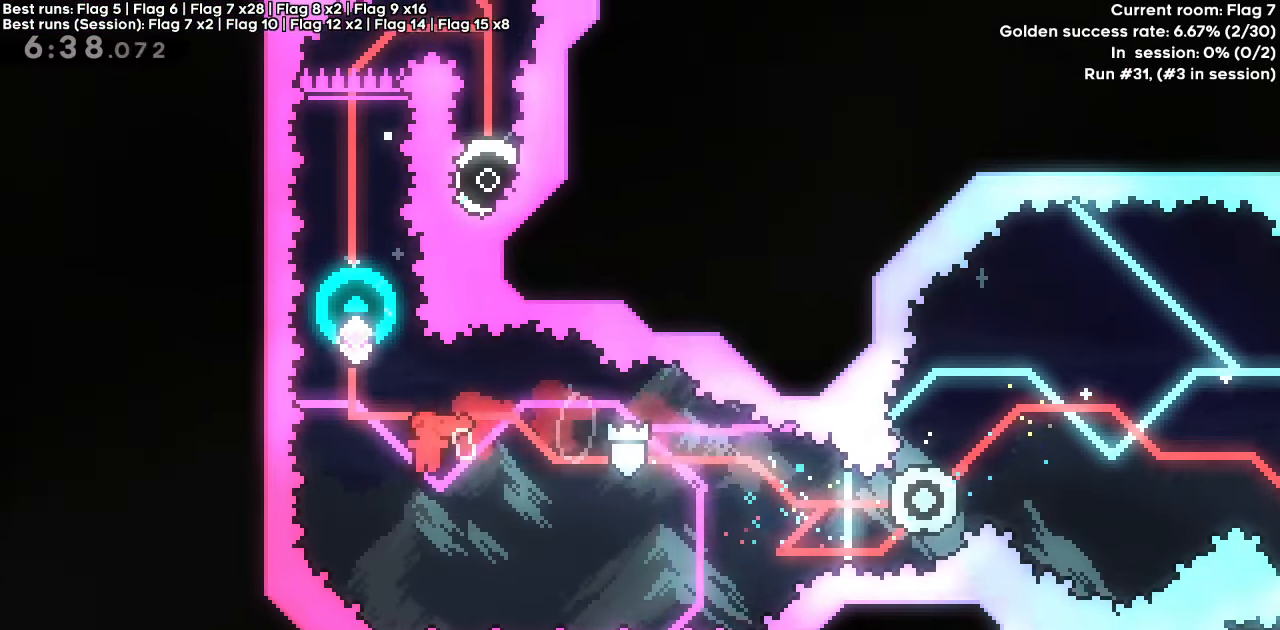
{"keys": ["up"], "events": [[133, "dash", "down"], [133, "left", "up"], [133, "up", "down"], [317, "dash", "up"]]}
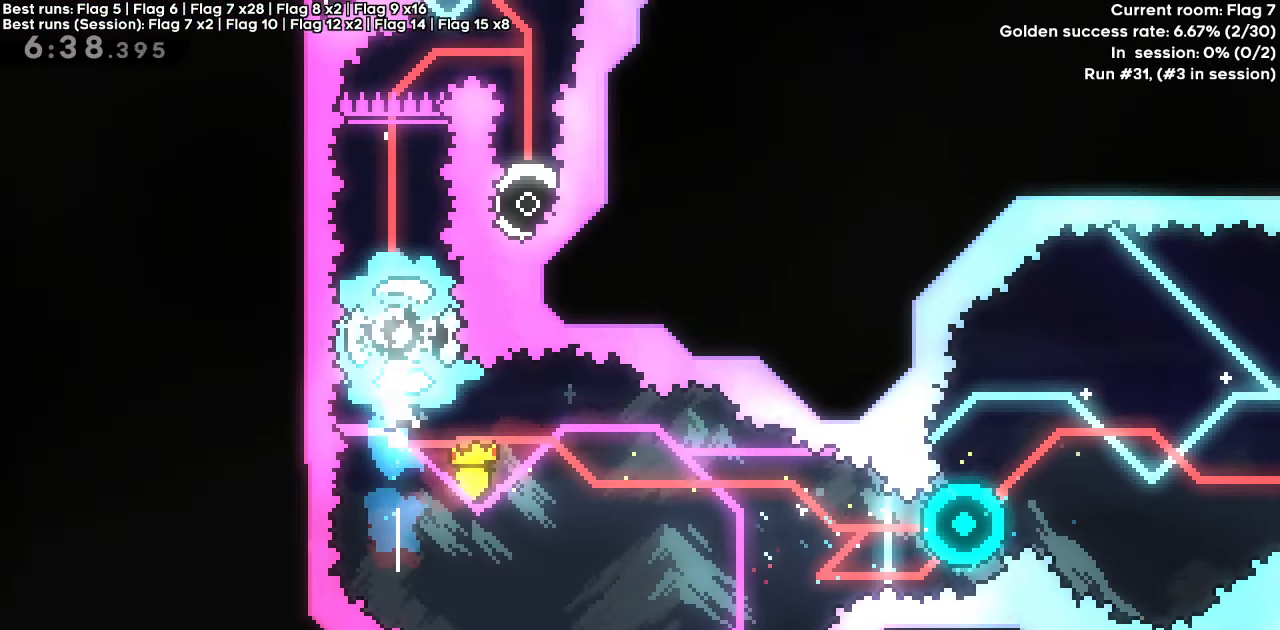
{"keys": ["dash", "up"], "events": [[150, "dash", "down"], [350, "dash", "up"], [433, "dash", "down"]]}
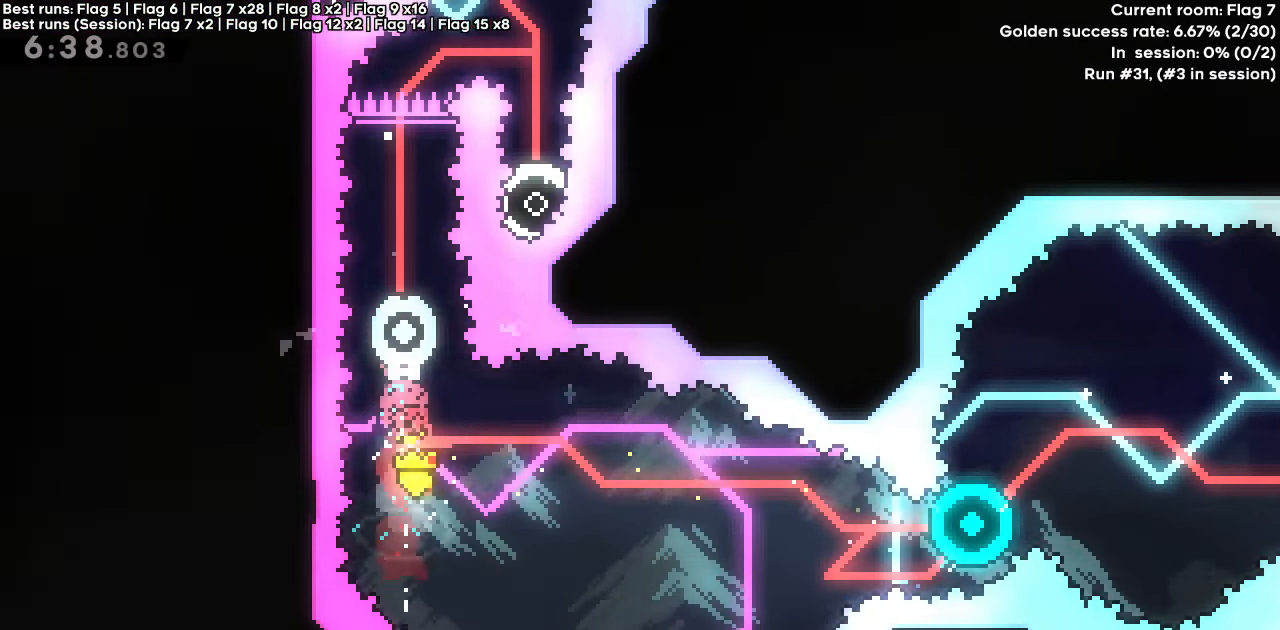
{"keys": [], "events": [[133, "dash", "up"], [183, "up", "up"]]}
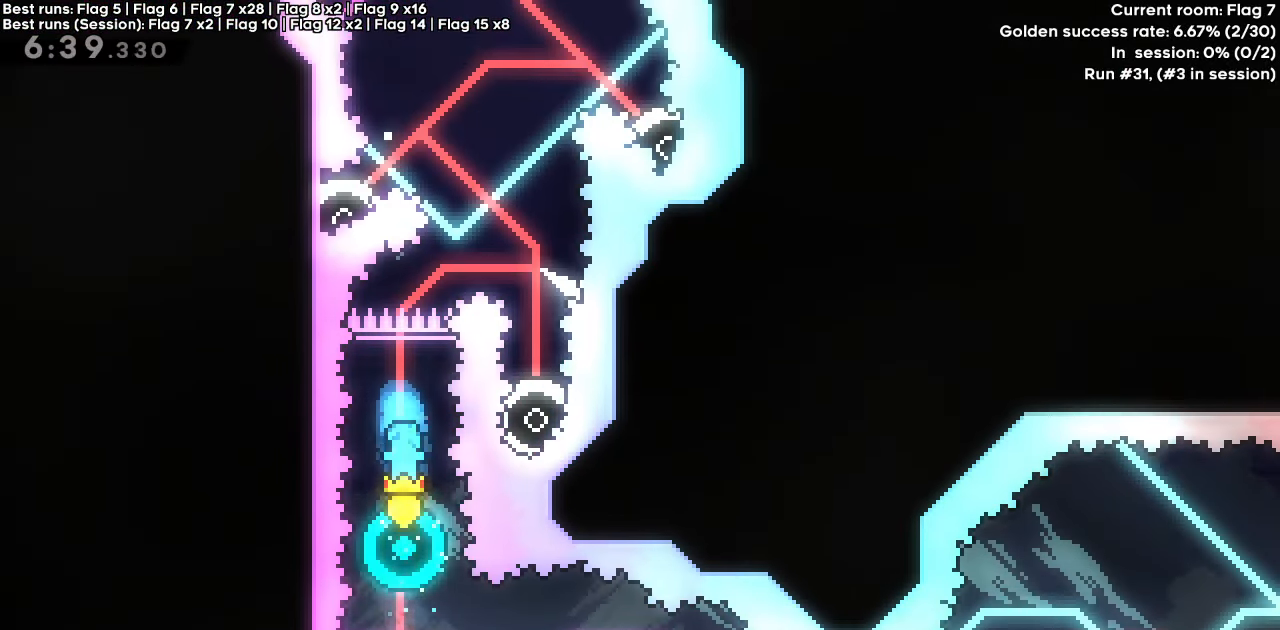
{"keys": ["right"], "events": [[333, "right", "down"]]}
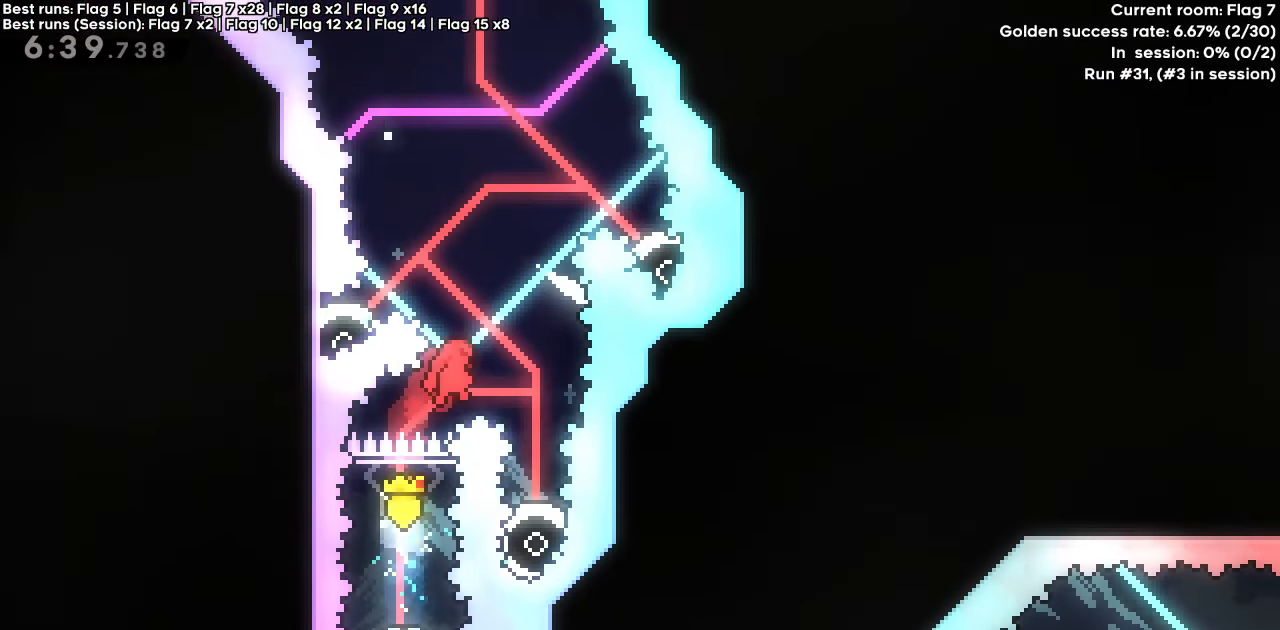
{"keys": ["left"], "events": [[200, "right", "up"], [433, "left", "down"]]}
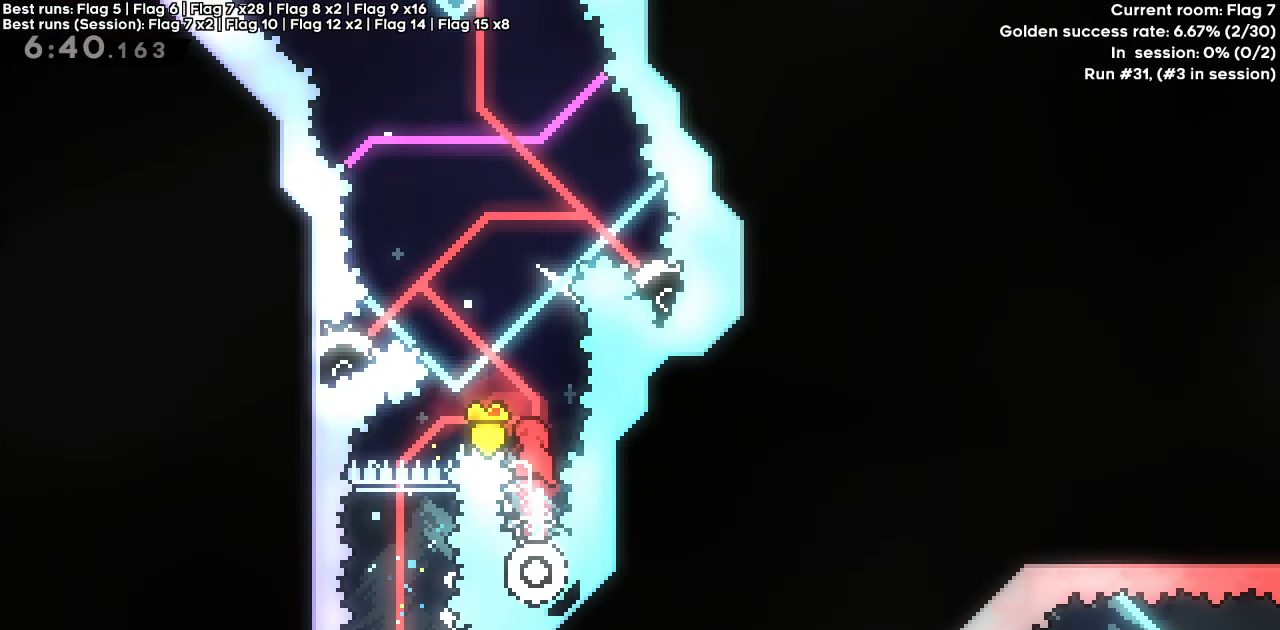
{"keys": ["left"], "events": []}
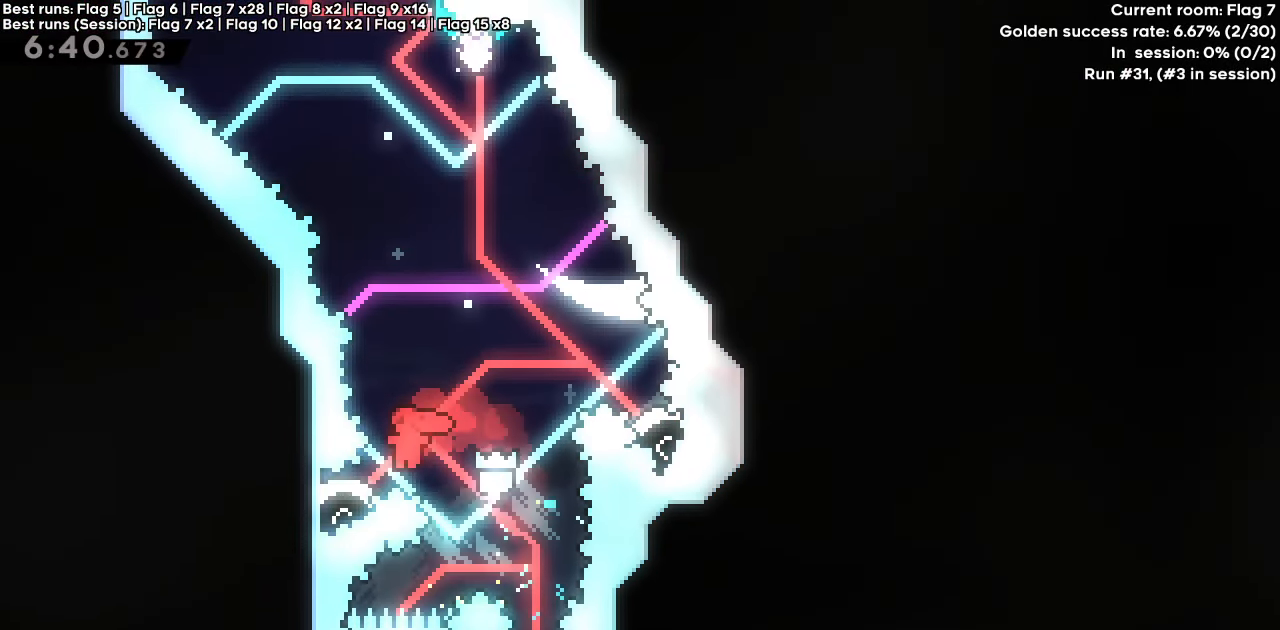
{"keys": ["right"], "events": [[133, "left", "up"], [417, "right", "down"]]}
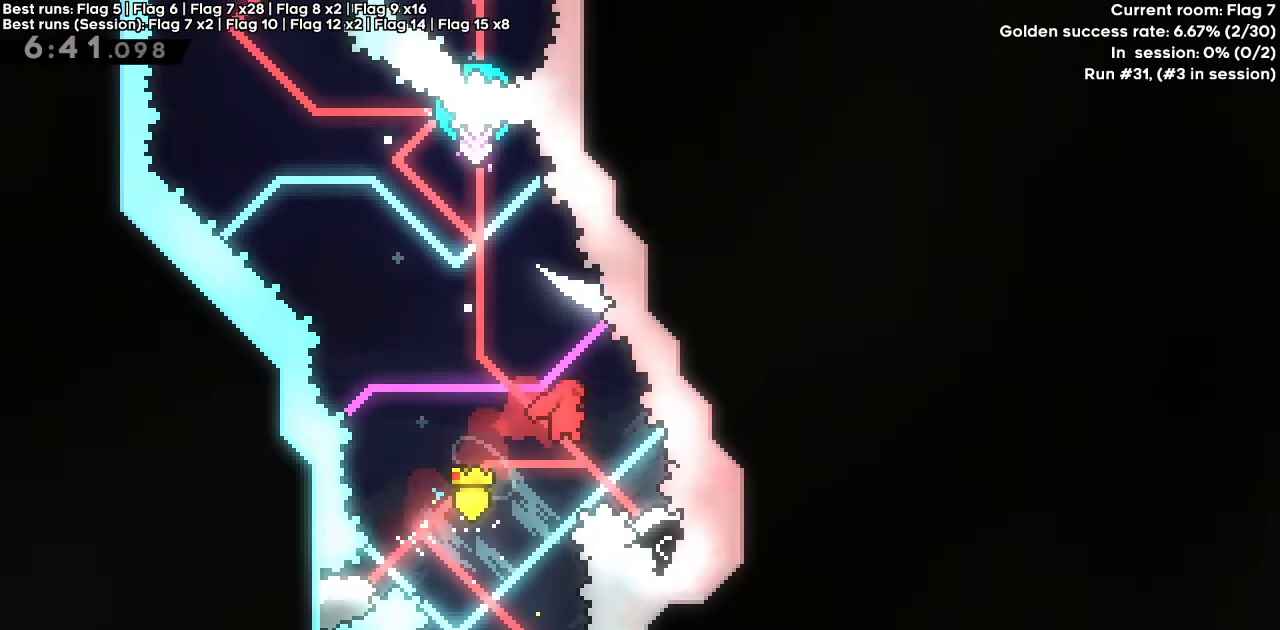
{"keys": ["left"], "events": [[200, "right", "up"], [433, "left", "down"]]}
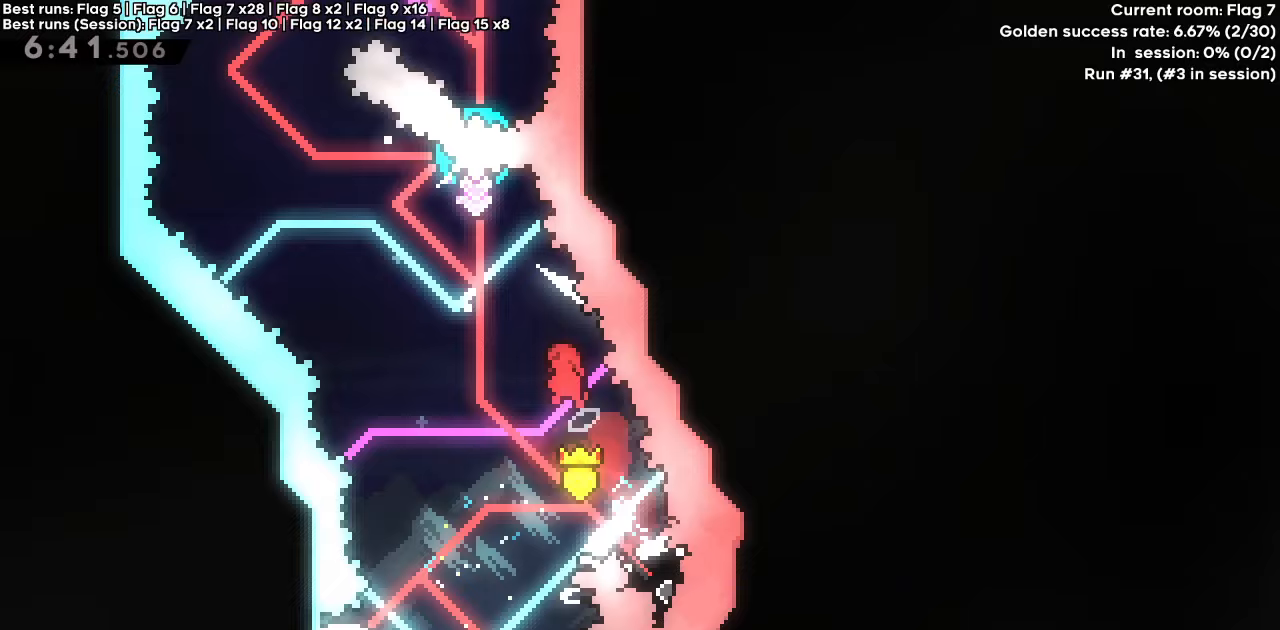
{"keys": ["up"], "events": [[250, "dash", "down"], [250, "left", "up"], [250, "up", "down"], [500, "dash", "up"]]}
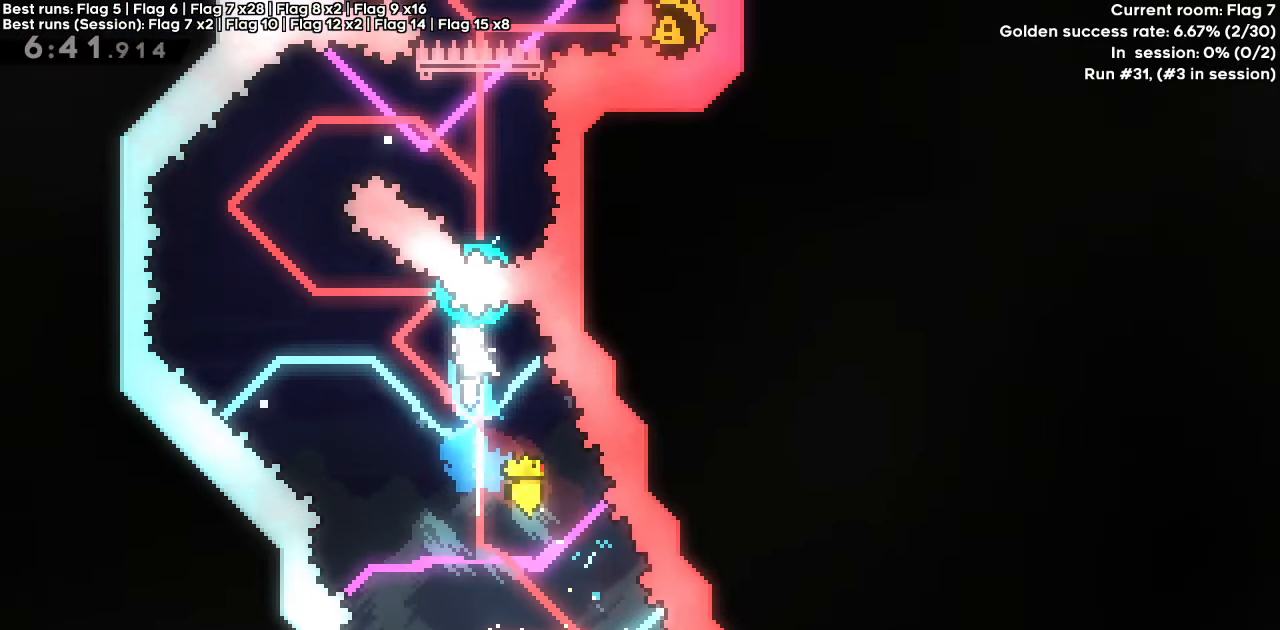
{"keys": ["dash", "left"], "events": [[283, "dash", "down"], [283, "left", "down"], [467, "up", "up"]]}
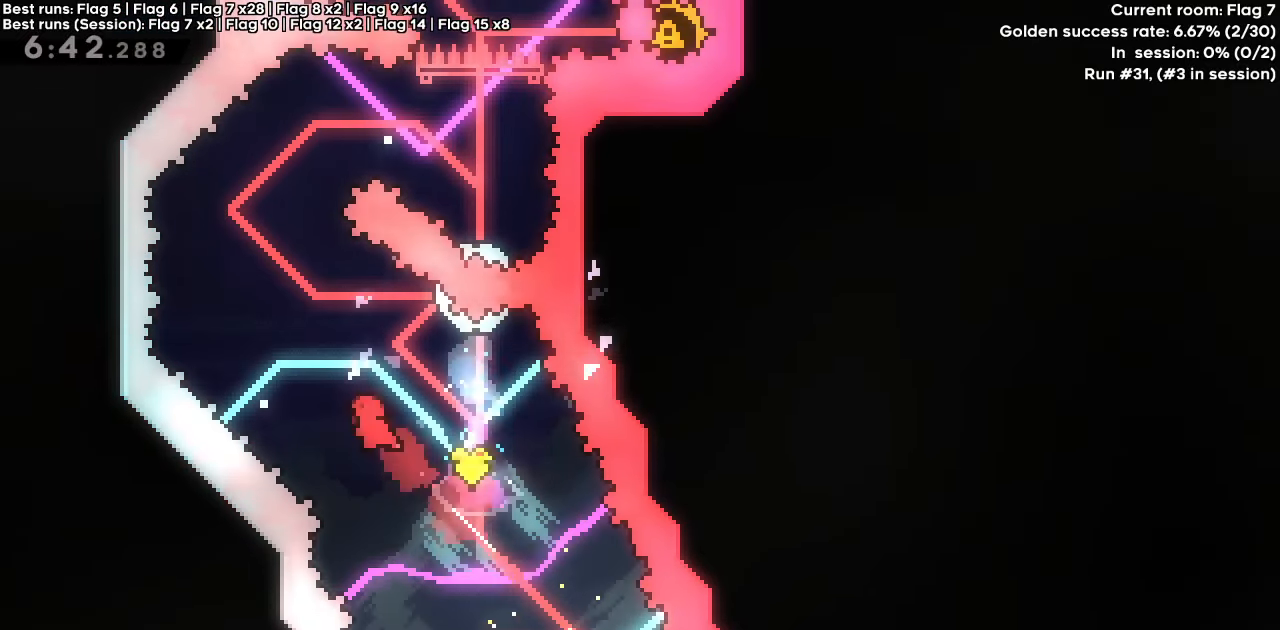
{"keys": ["right", "up"], "events": [[17, "dash", "up"], [17, "left", "up"], [250, "right", "down"], [250, "up", "down"], [300, "demo", "down"], [483, "demo", "up"]]}
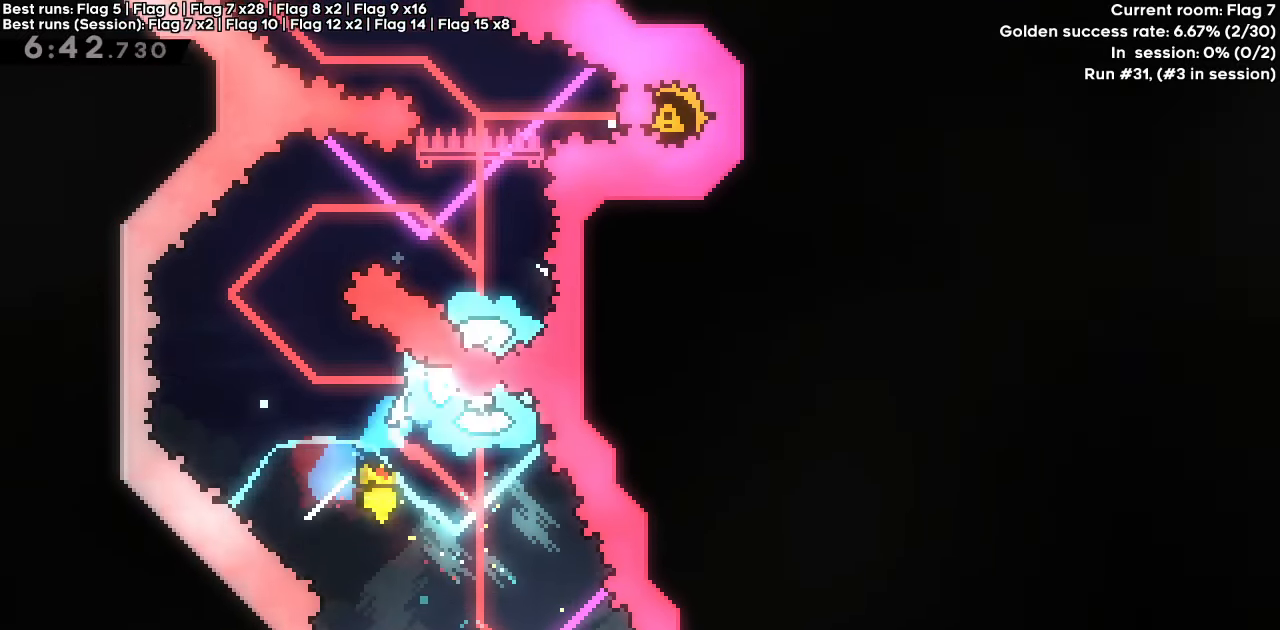
{"keys": ["right"], "events": [[33, "right", "up"], [33, "up", "up"], [167, "right", "down"], [217, "dash", "down"], [217, "up", "down"], [400, "up", "up"], [450, "dash", "up"]]}